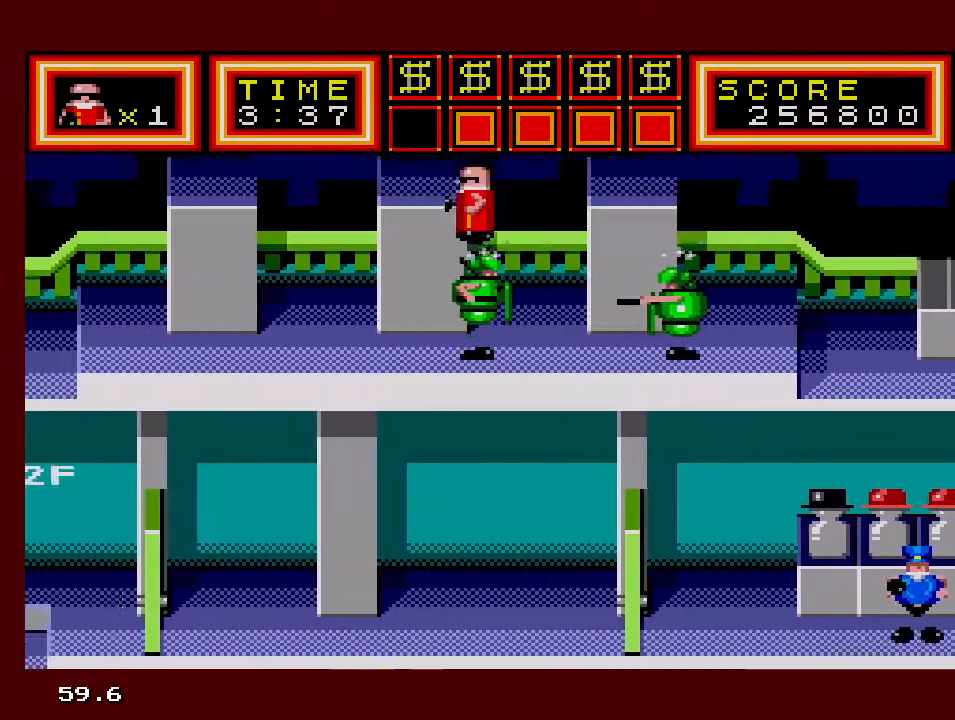
Gameplay with a controller; each line is a JSON object with the inputs held at the frame after it. "events" lists button and stick changes between this image and that frame as [ms after this image, input, new state], when the widget could be followed in between. Not read: L3 R3 other_buttons.
{"buttons": ["DPAD_DOWN", "DPAD_LEFT"], "events": []}
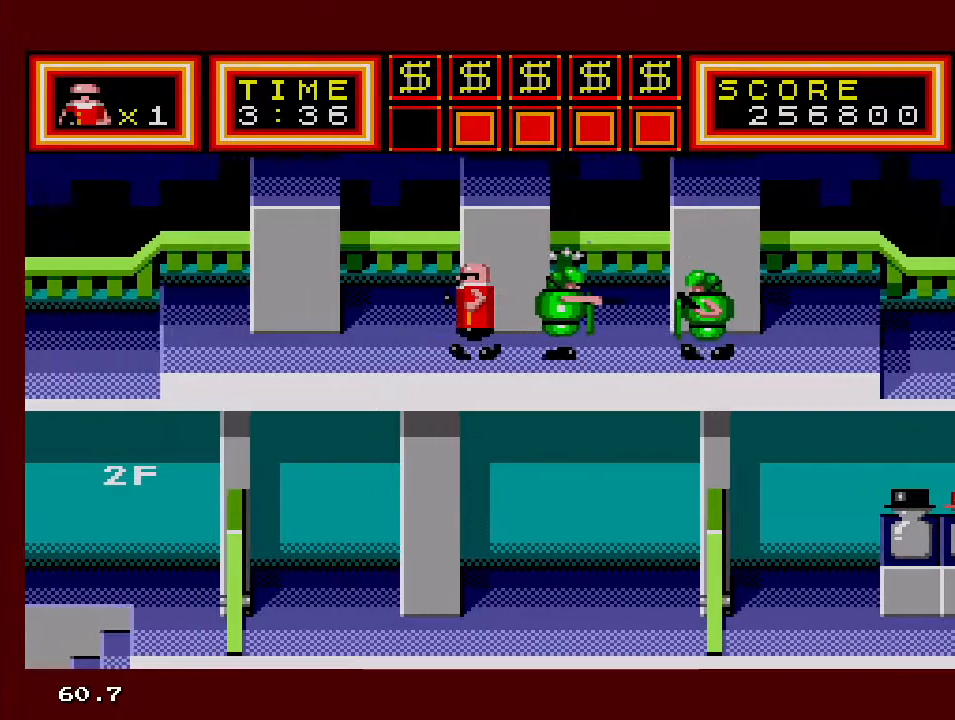
{"buttons": ["DPAD_DOWN", "DPAD_LEFT"], "events": []}
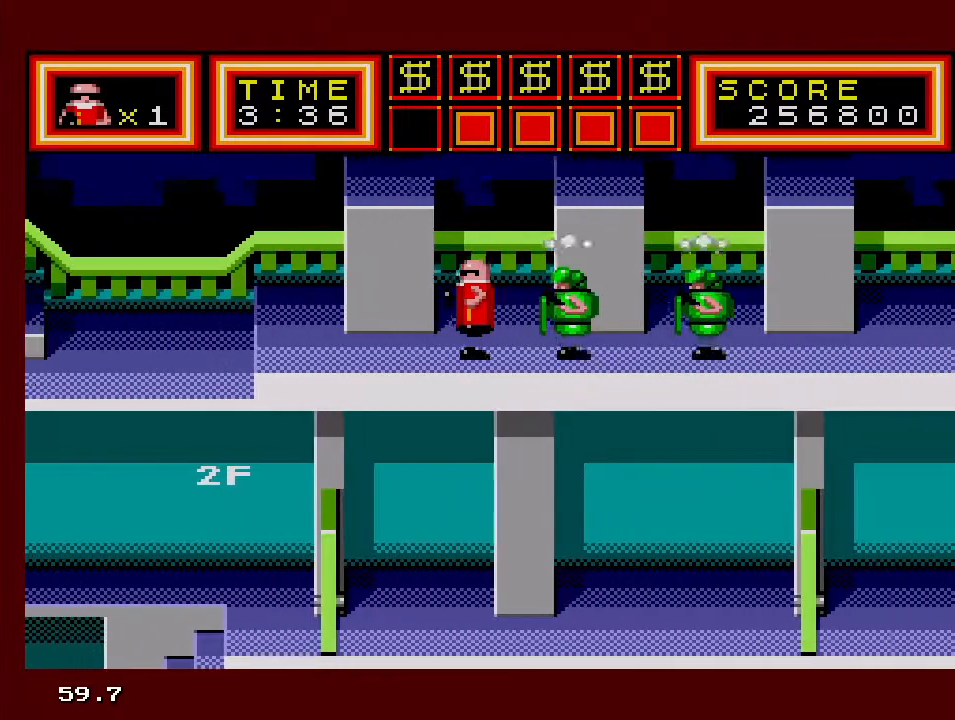
{"buttons": ["DPAD_DOWN", "DPAD_LEFT"], "events": []}
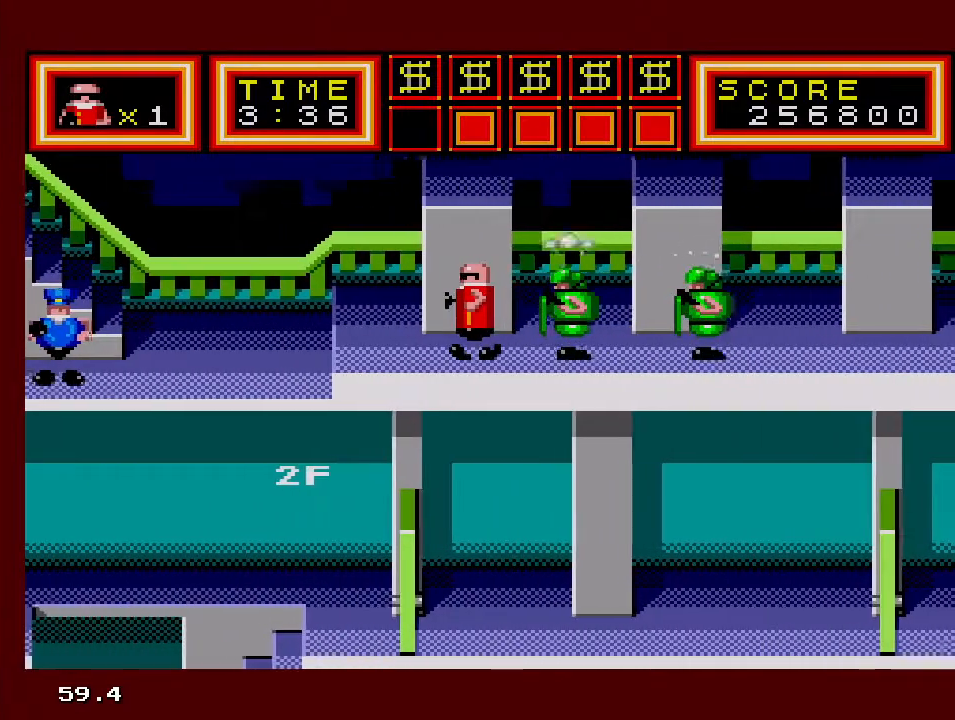
{"buttons": ["DPAD_DOWN", "DPAD_LEFT"], "events": []}
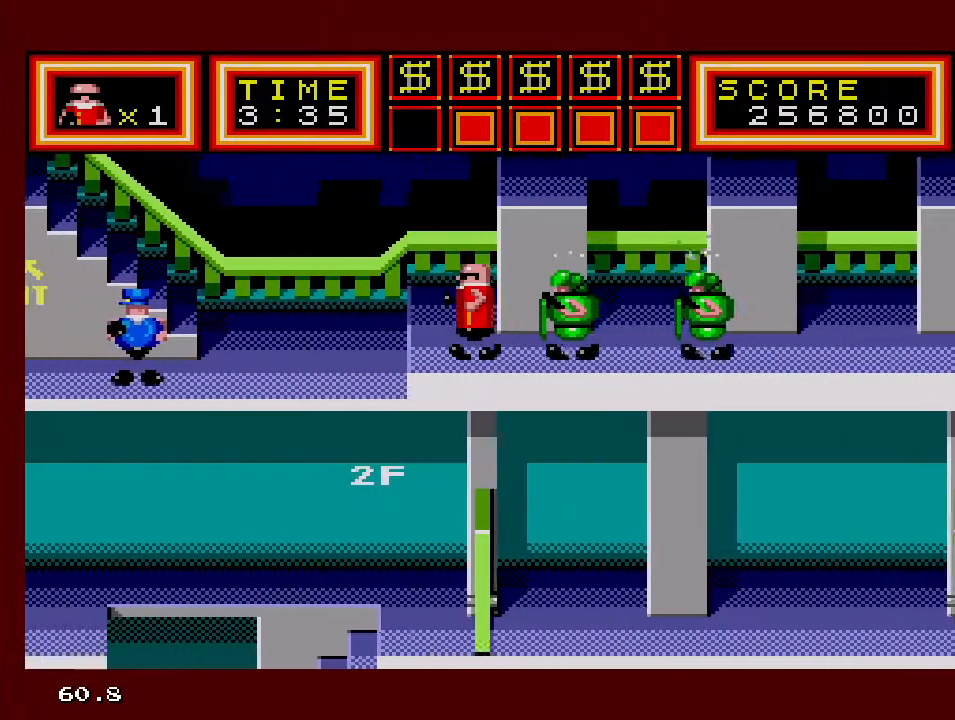
{"buttons": ["DPAD_DOWN", "DPAD_LEFT"], "events": []}
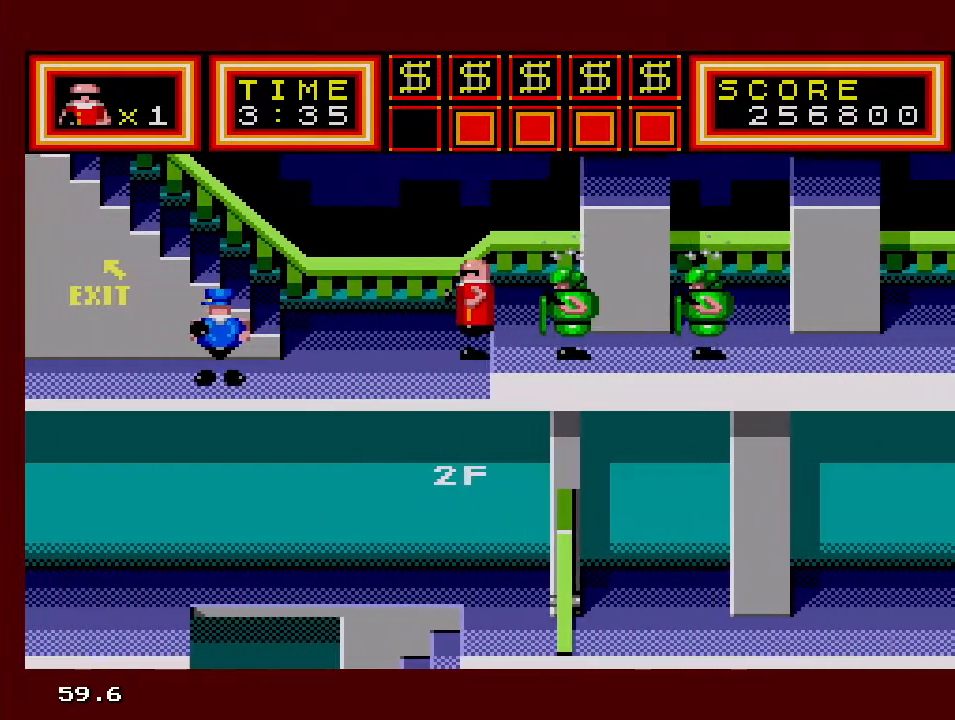
{"buttons": ["DPAD_DOWN", "DPAD_LEFT"], "events": [[67, "DPAD_DOWN", "up"], [467, "DPAD_DOWN", "down"]]}
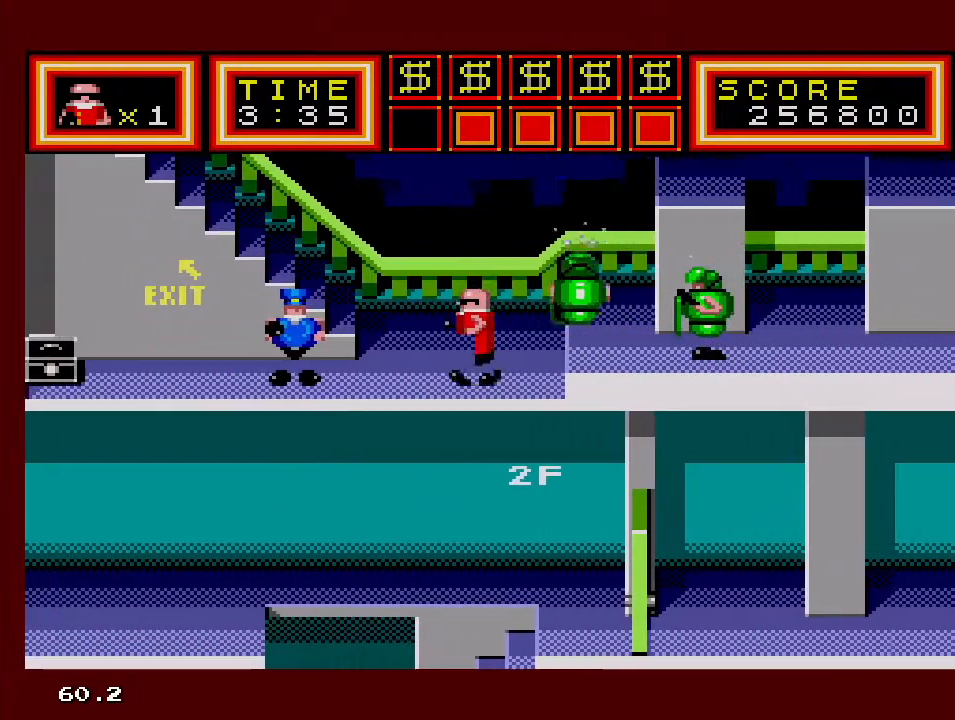
{"buttons": ["DPAD_DOWN", "DPAD_LEFT"], "events": []}
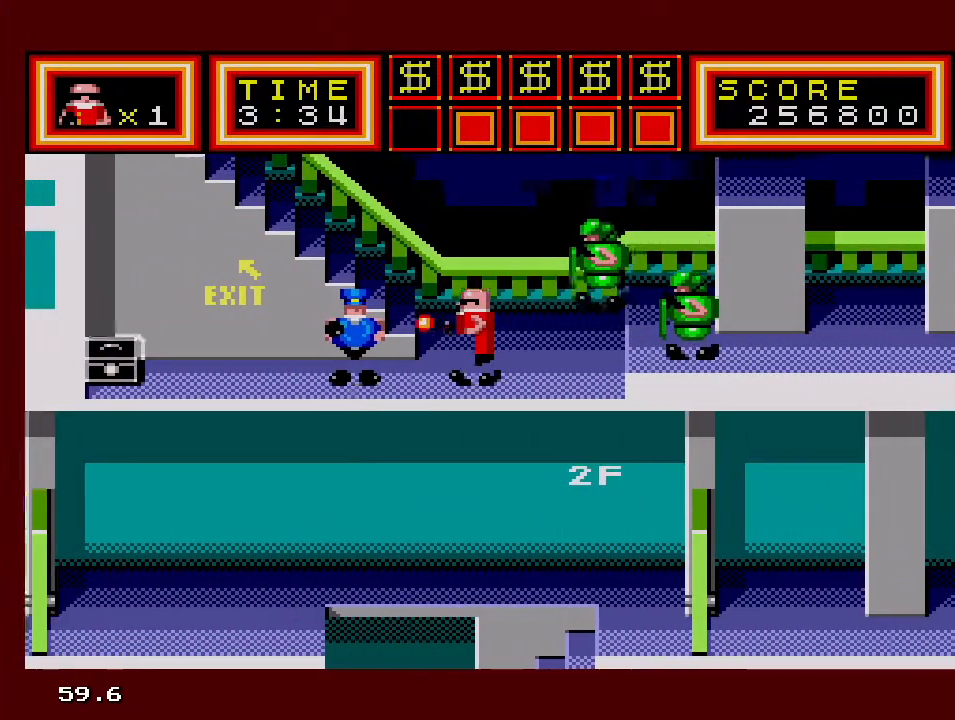
{"buttons": ["DPAD_DOWN", "DPAD_LEFT"], "events": []}
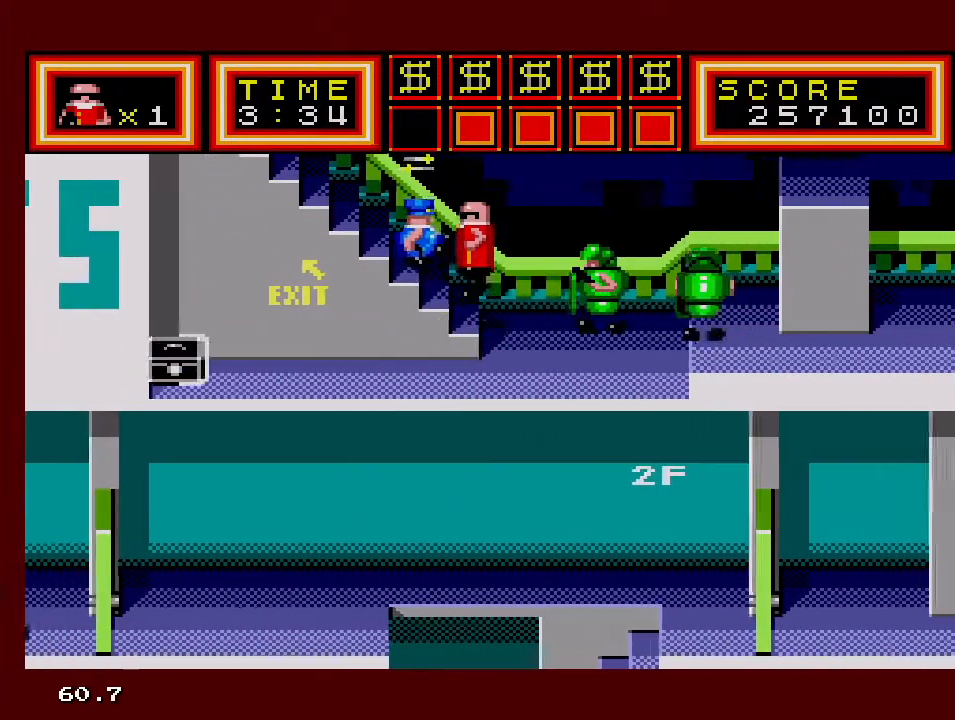
{"buttons": ["DPAD_DOWN", "DPAD_LEFT"], "events": []}
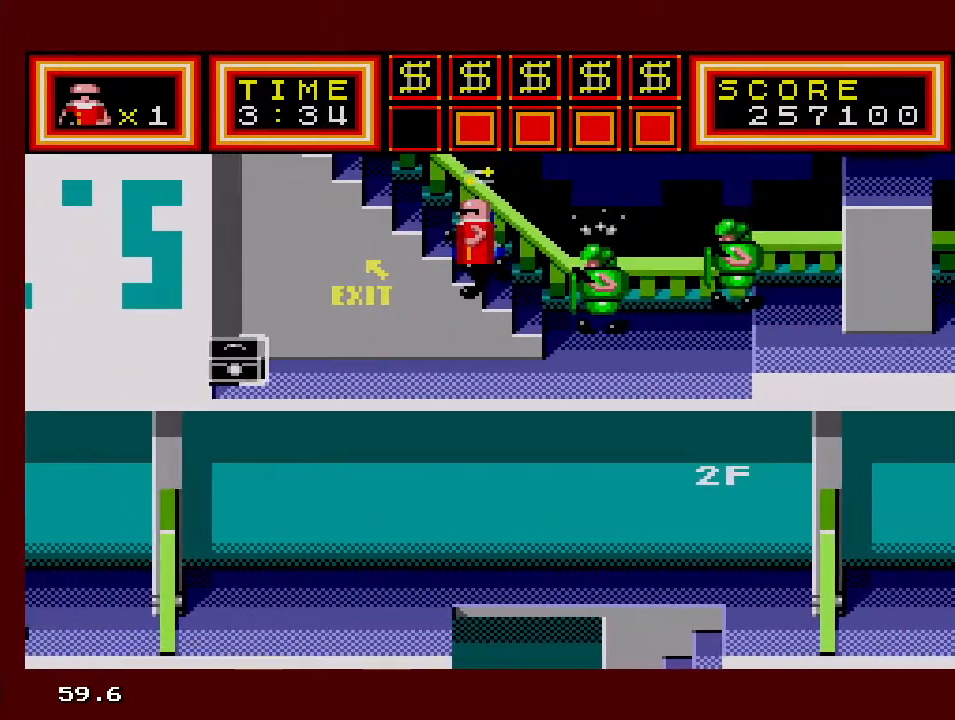
{"buttons": ["DPAD_DOWN", "DPAD_LEFT"], "events": []}
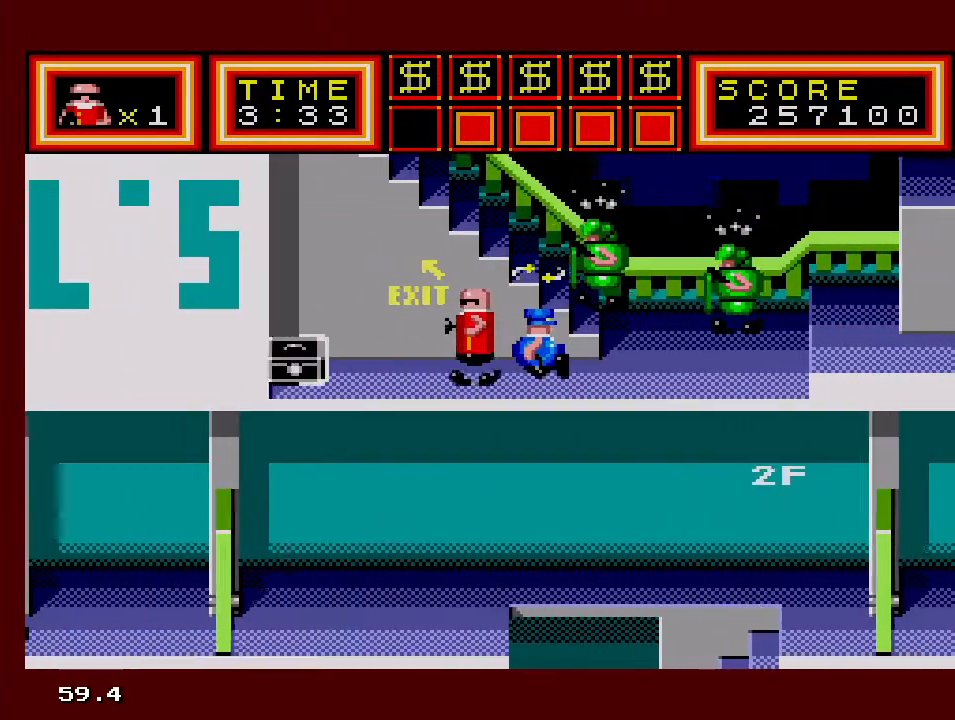
{"buttons": ["DPAD_DOWN", "DPAD_LEFT"], "events": []}
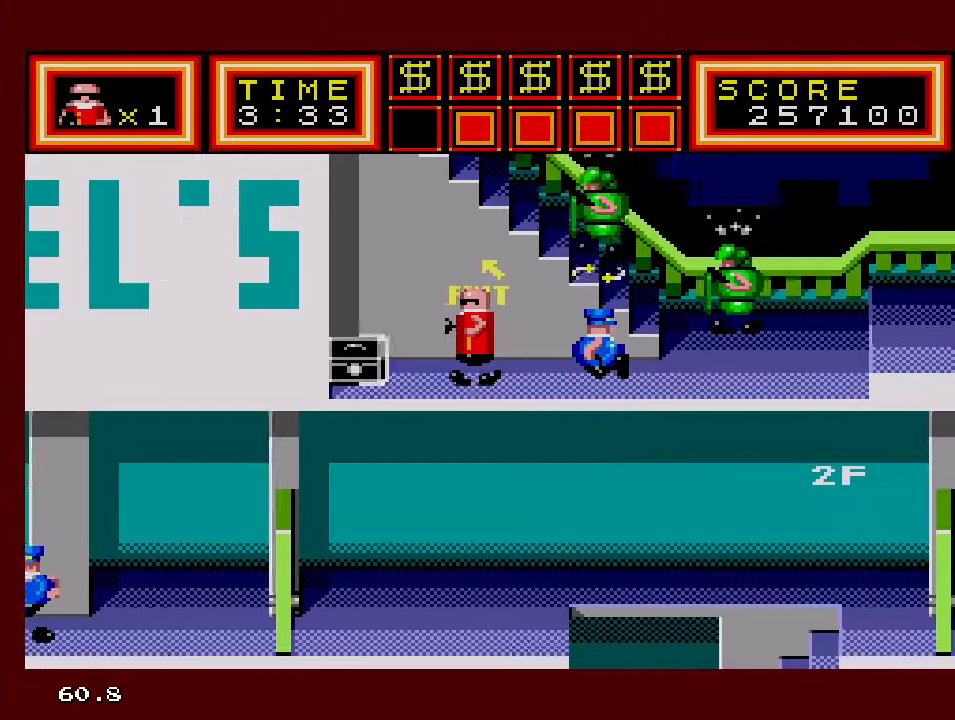
{"buttons": ["DPAD_DOWN", "DPAD_LEFT"], "events": []}
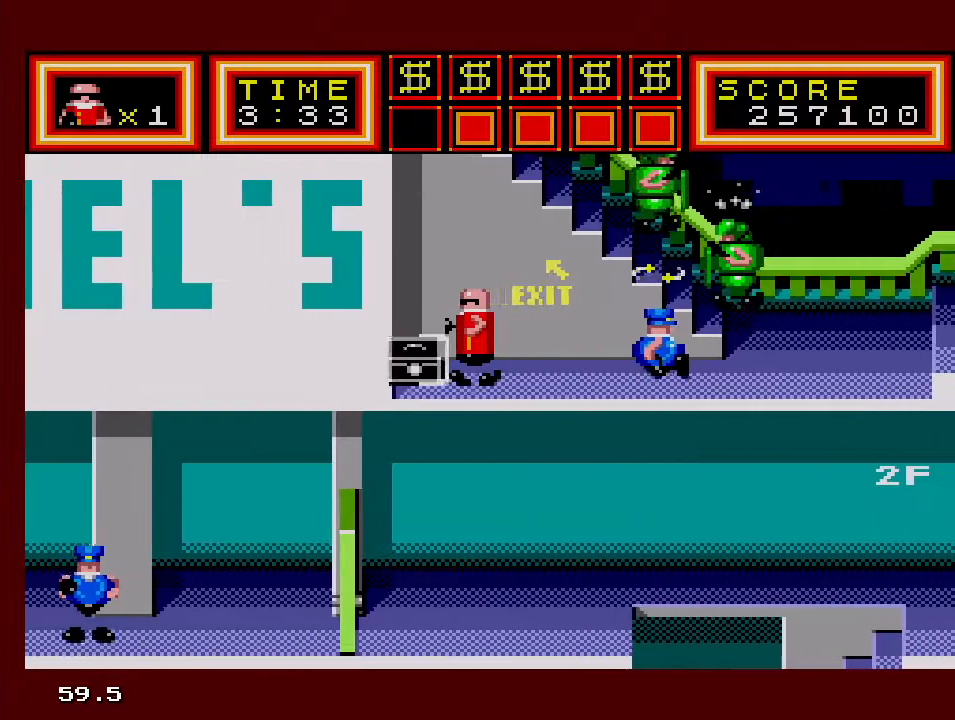
{"buttons": ["DPAD_RIGHT"], "events": [[400, "DPAD_LEFT", "up"], [400, "DPAD_RIGHT", "down"], [500, "DPAD_DOWN", "up"]]}
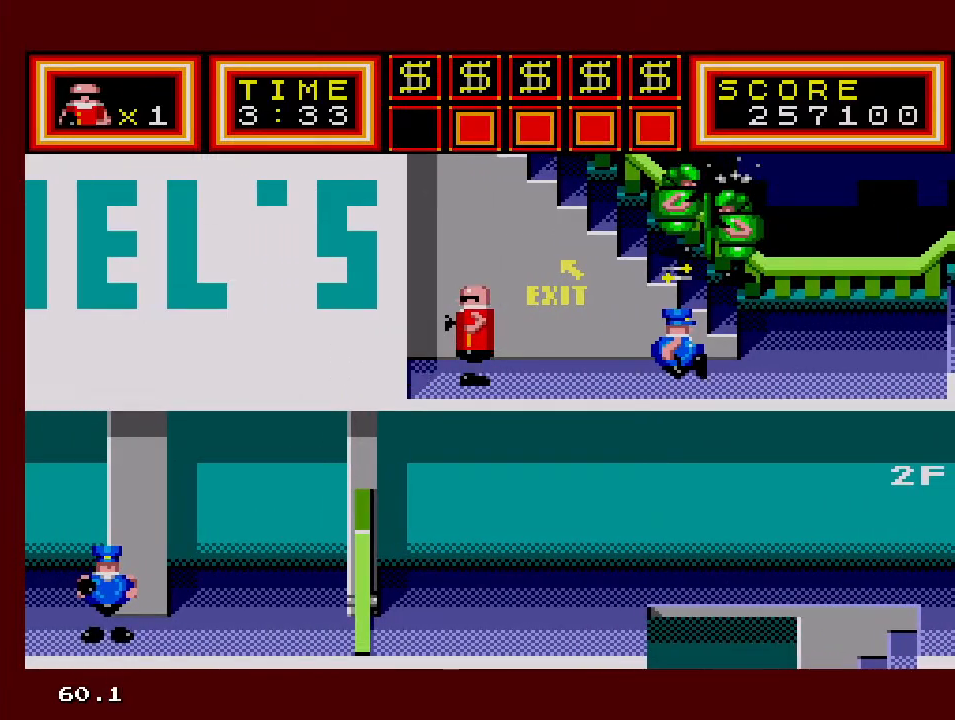
{"buttons": ["DPAD_DOWN", "DPAD_RIGHT"], "events": [[183, "DPAD_DOWN", "down"]]}
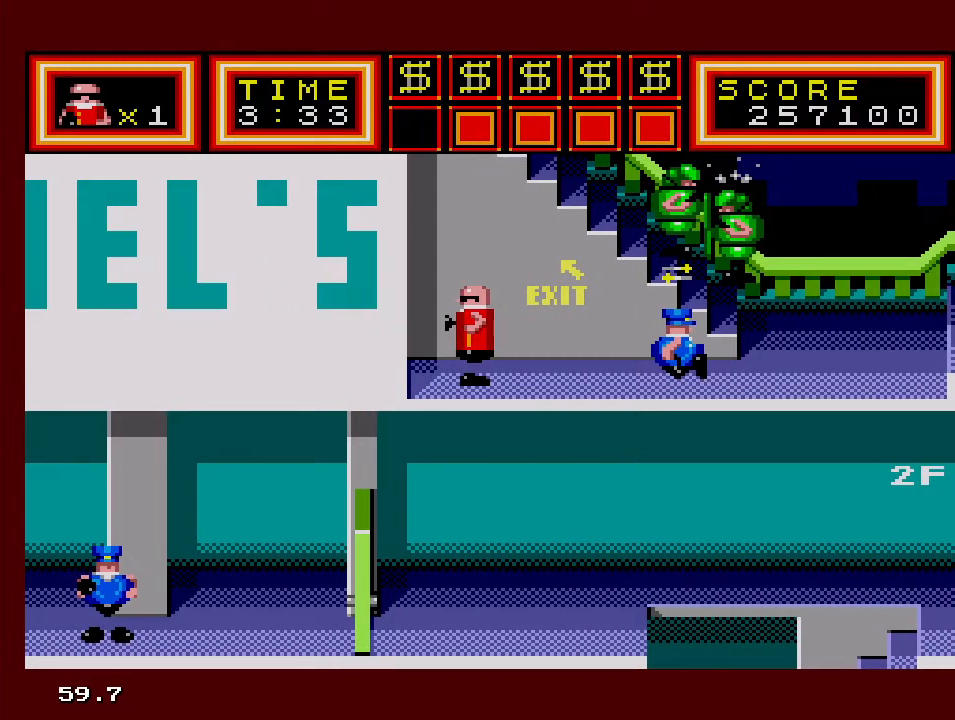
{"buttons": ["DPAD_DOWN", "DPAD_RIGHT"], "events": []}
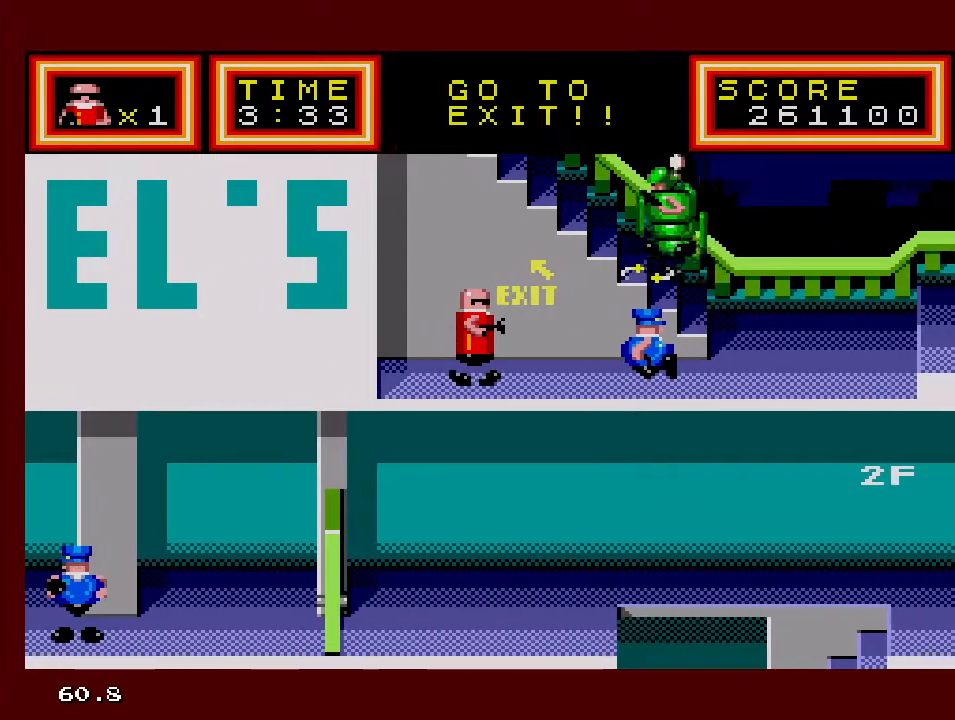
{"buttons": ["DPAD_DOWN", "DPAD_RIGHT"], "events": []}
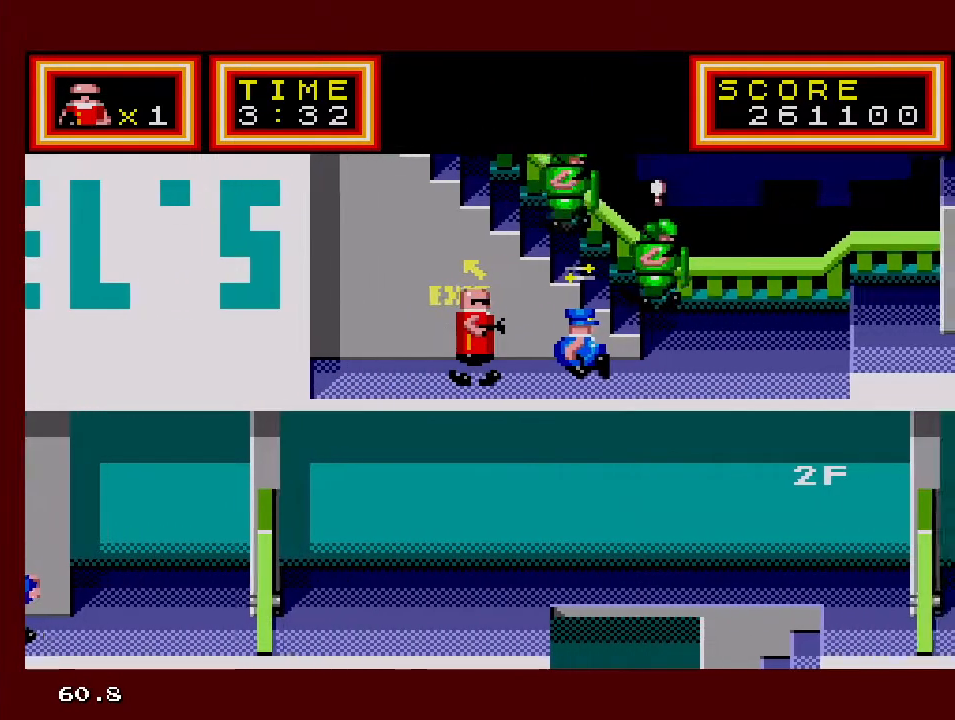
{"buttons": ["DPAD_DOWN", "DPAD_RIGHT"], "events": []}
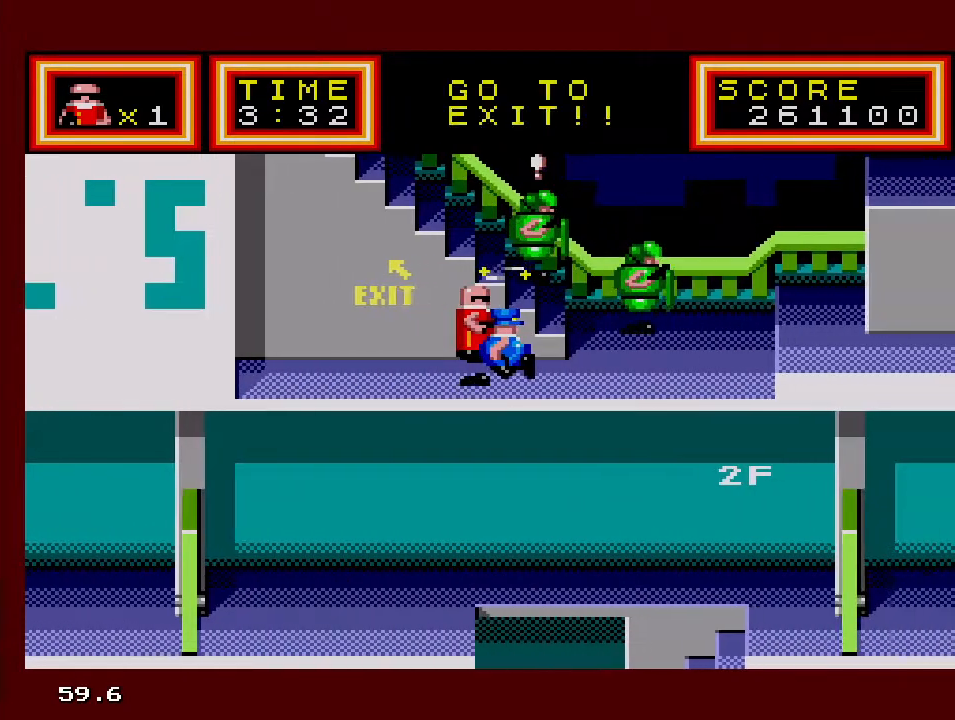
{"buttons": ["DPAD_RIGHT"], "events": [[383, "DPAD_DOWN", "up"]]}
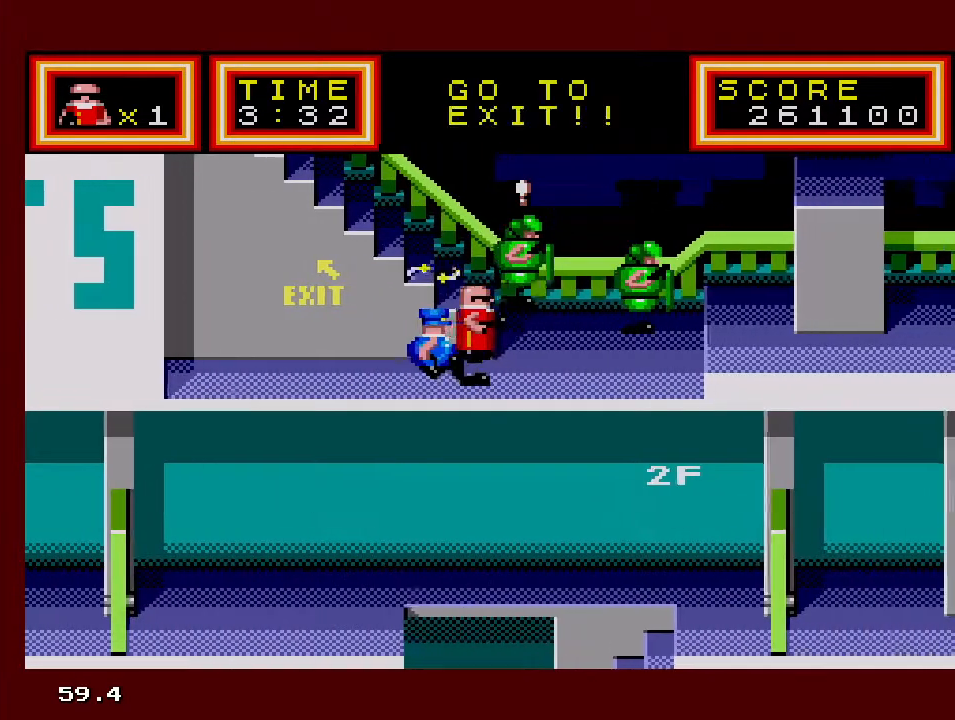
{"buttons": ["DPAD_UP", "DPAD_RIGHT"], "events": [[17, "DPAD_UP", "down"], [150, "DPAD_LEFT", "down"], [150, "DPAD_RIGHT", "up"], [433, "DPAD_LEFT", "up"], [433, "DPAD_RIGHT", "down"]]}
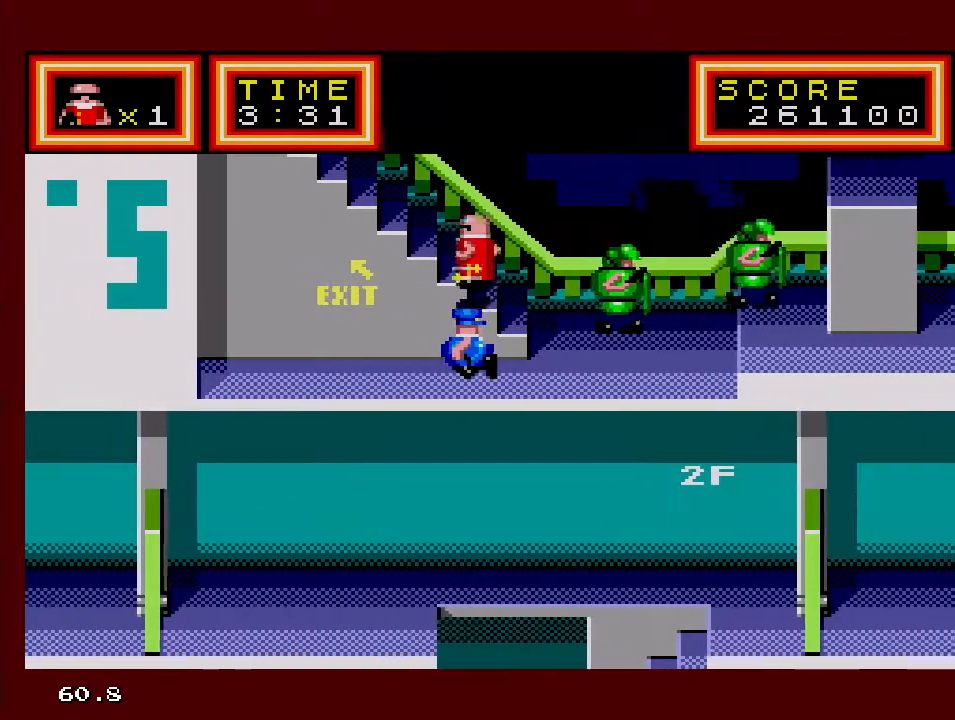
{"buttons": ["DPAD_UP", "DPAD_RIGHT"], "events": []}
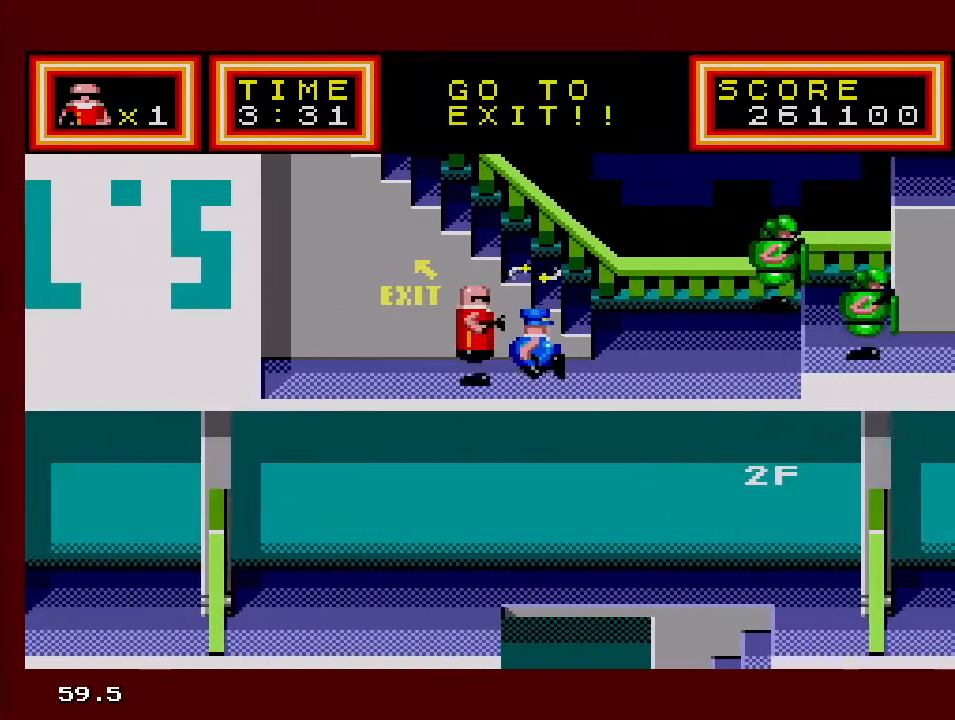
{"buttons": ["DPAD_UP"], "events": [[400, "DPAD_RIGHT", "up"]]}
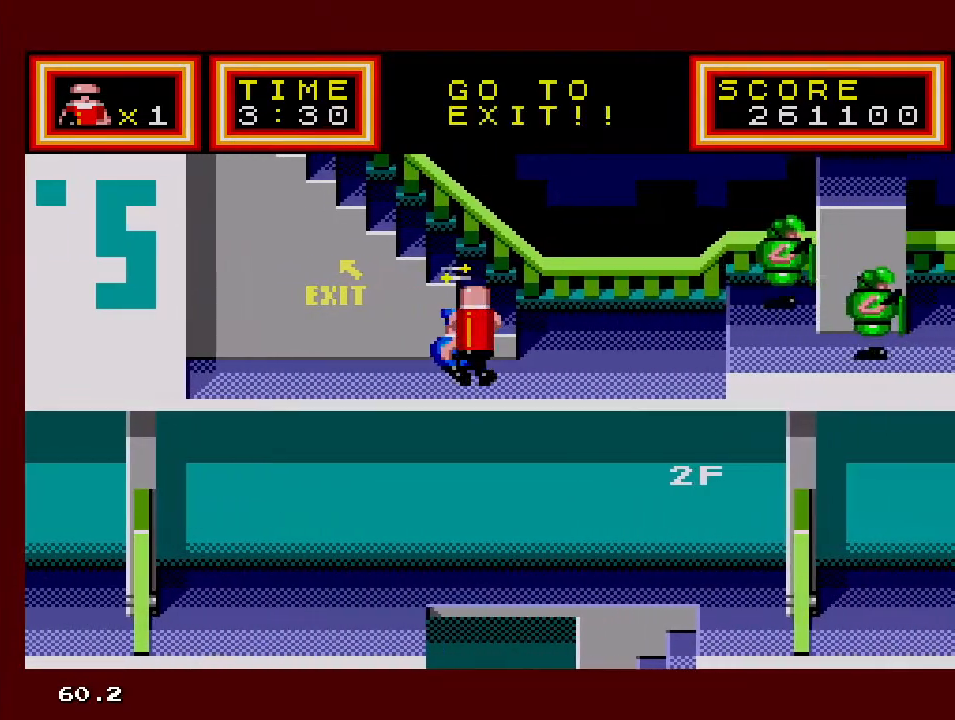
{"buttons": ["DPAD_UP", "DPAD_RIGHT"], "events": [[217, "DPAD_RIGHT", "down"]]}
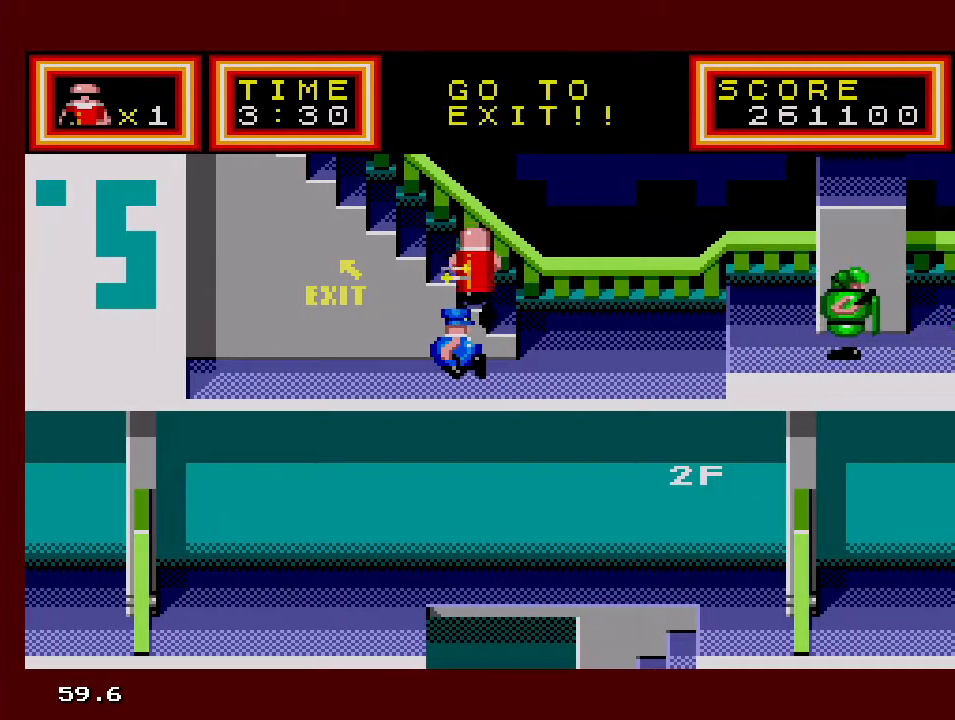
{"buttons": ["DPAD_UP", "DPAD_RIGHT"], "events": []}
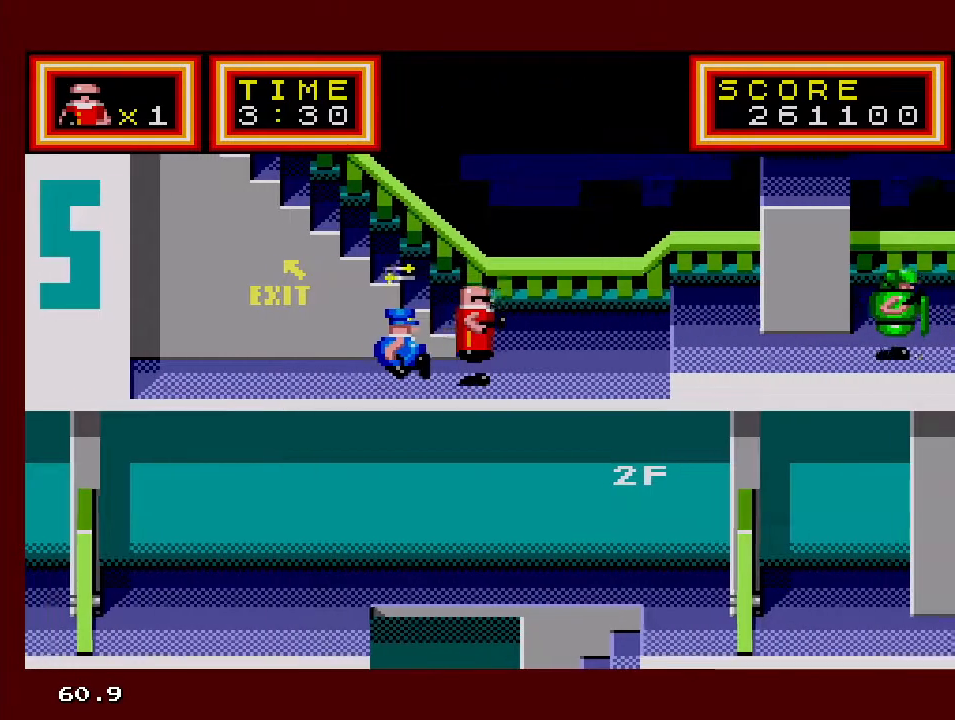
{"buttons": ["DPAD_UP", "DPAD_LEFT"], "events": [[250, "DPAD_RIGHT", "up"], [267, "DPAD_LEFT", "down"]]}
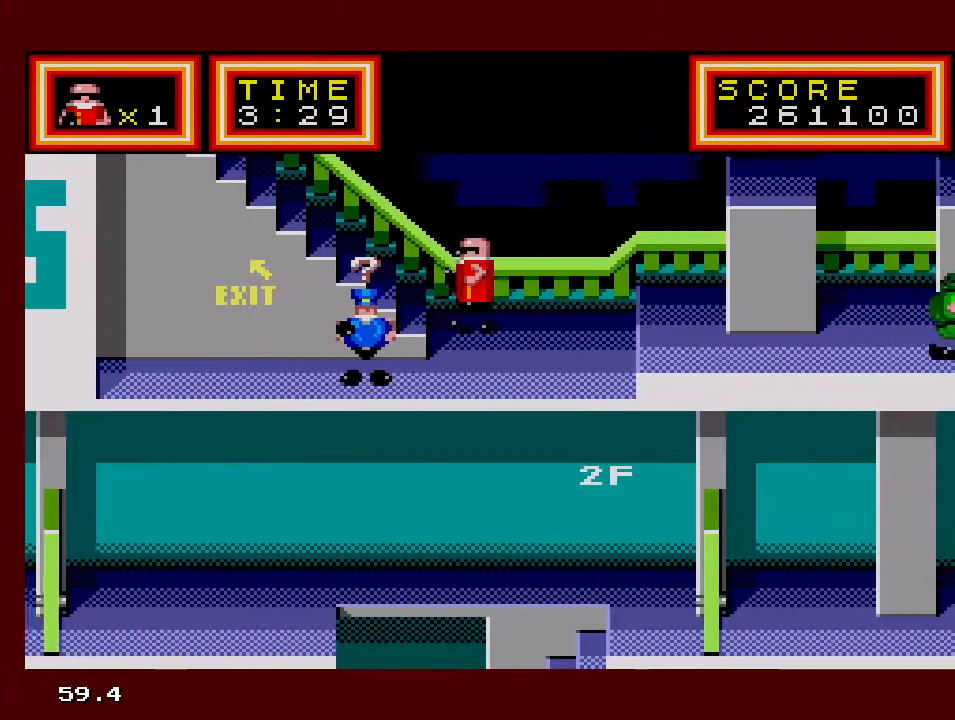
{"buttons": ["DPAD_UP", "DPAD_LEFT"], "events": []}
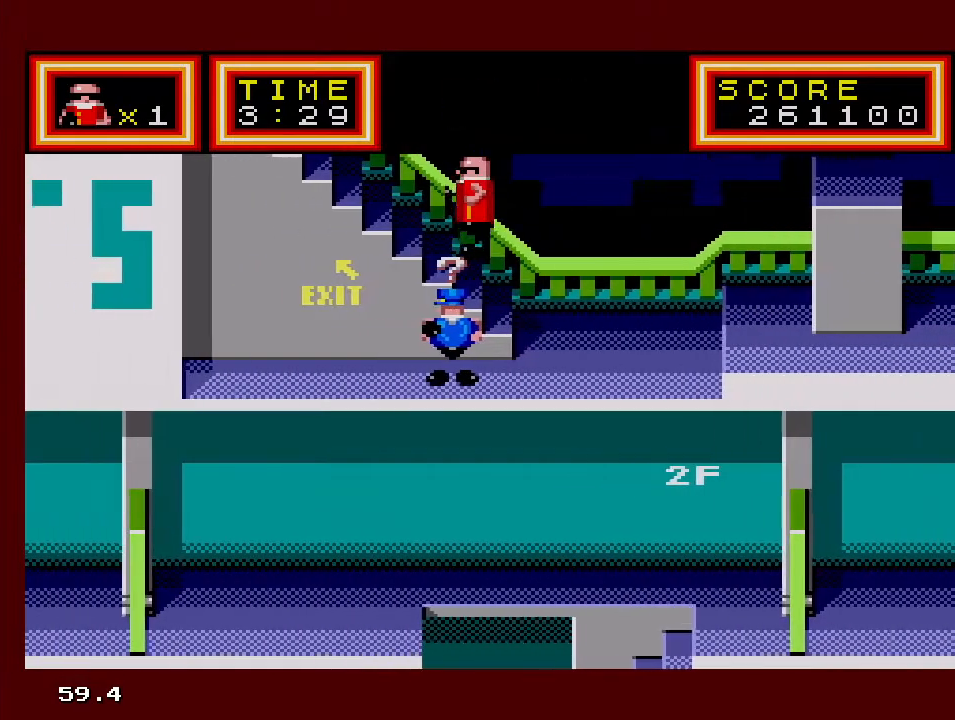
{"buttons": ["DPAD_UP", "DPAD_LEFT"], "events": []}
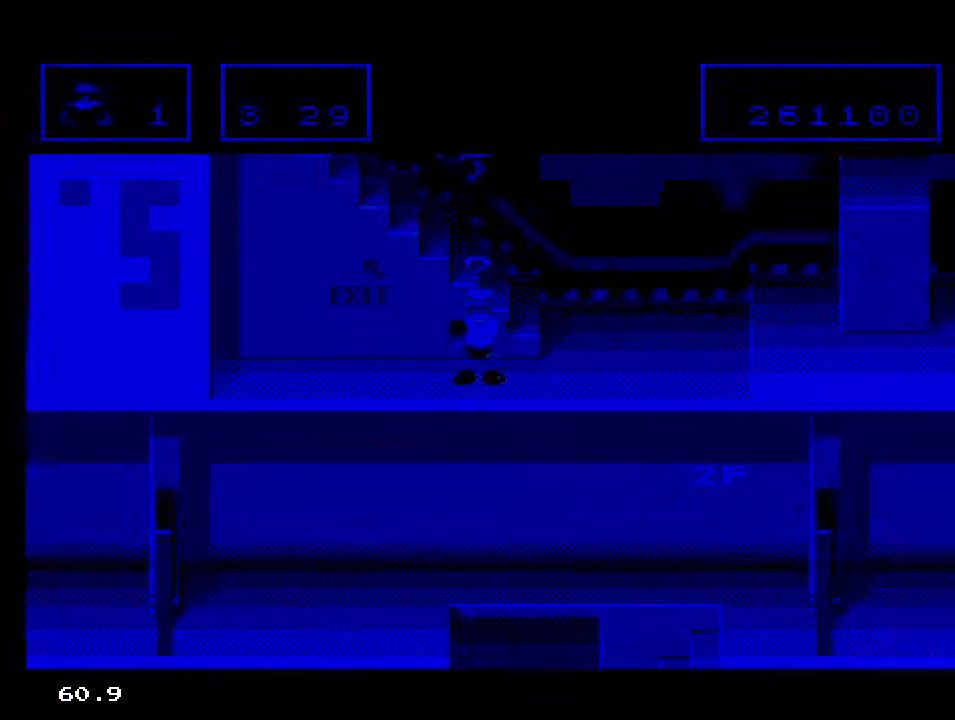
{"buttons": [], "events": [[50, "DPAD_LEFT", "up"], [50, "DPAD_UP", "up"]]}